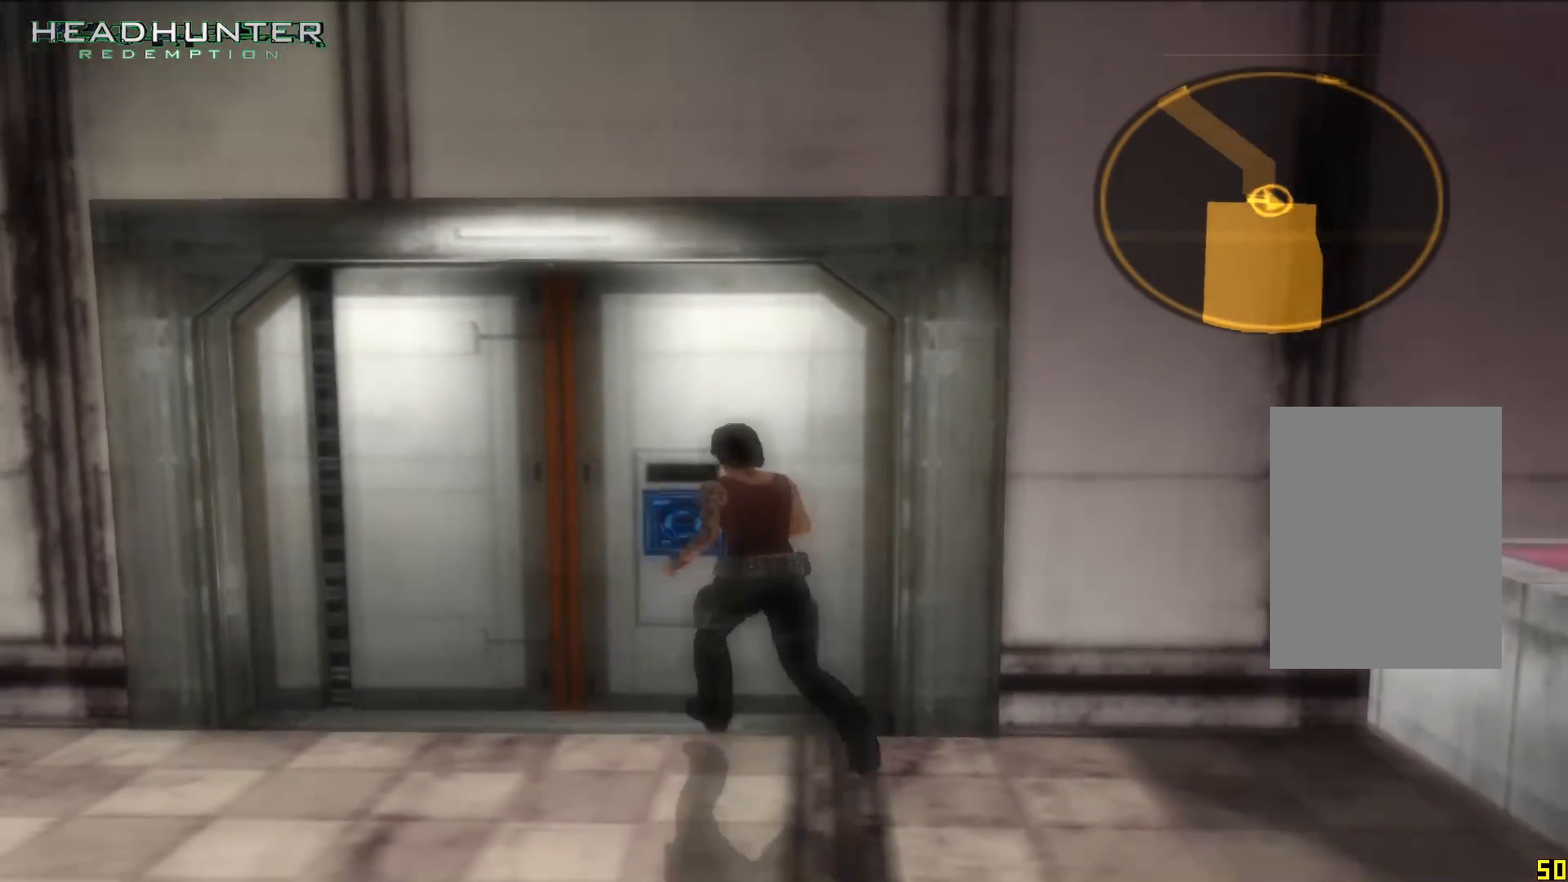
Gameplay with a controller (Xbox layout); each line is a JSON object with the inputs held at the frame after it (dt_ms = milliseconds from this image to that frame). "button_events" lists button changes between this image and that frame as [ms after this image, input, new state], when the widget could be followed in between (sticks are given only as held states). Not read: L3.
{"dt_ms": 500, "buttons": [], "left_stick": "up", "right_stick": "center", "button_events": [[17, "A", "down"], [83, "A", "up"], [217, "A", "down"], [267, "A", "up"]]}
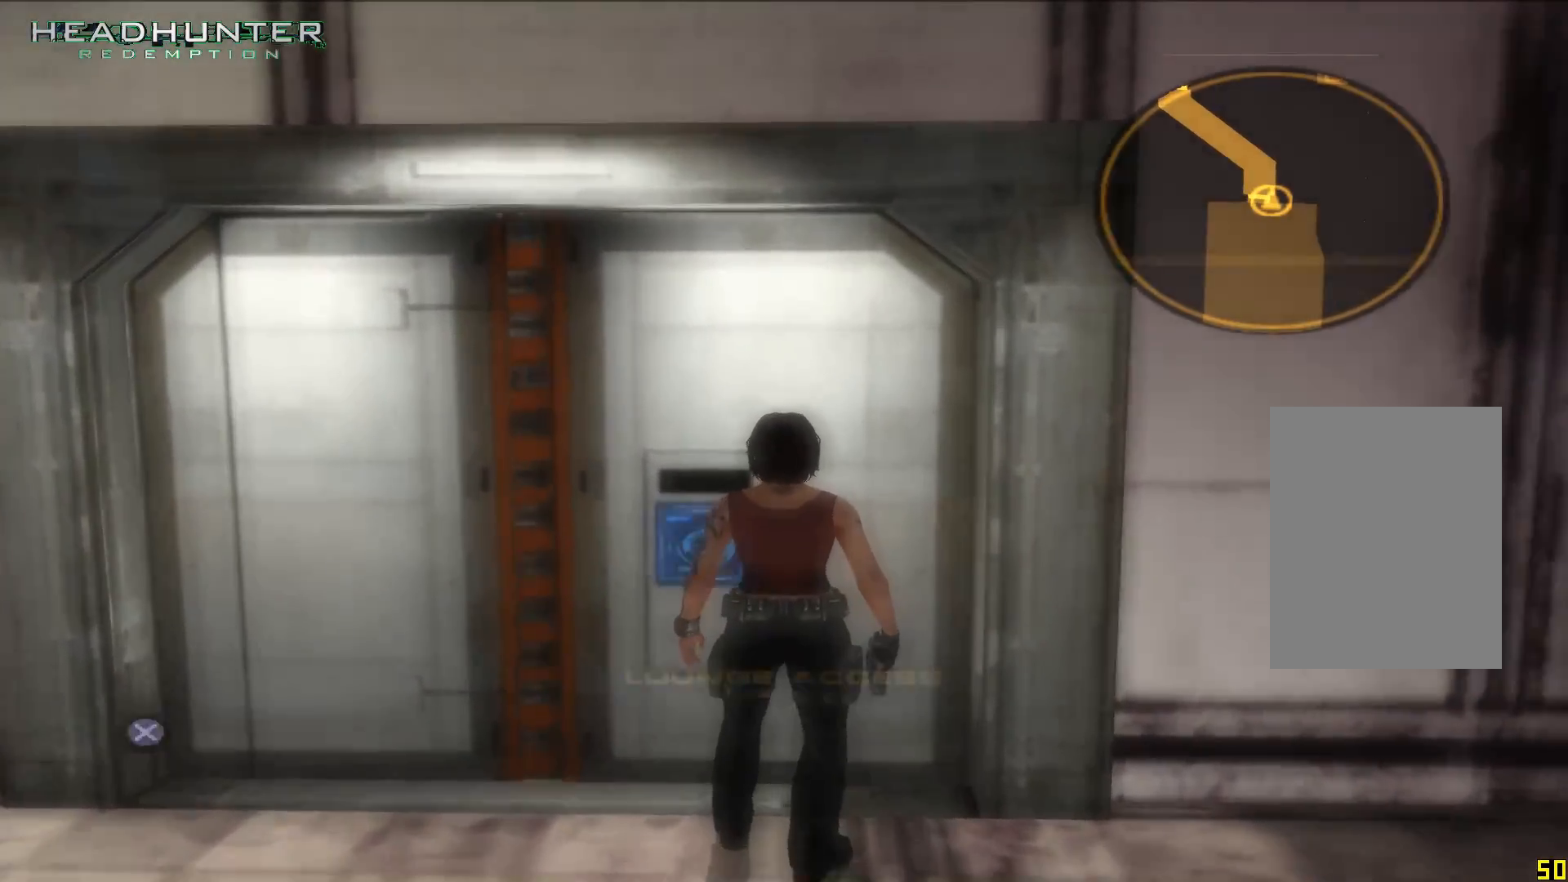
{"dt_ms": 500, "buttons": [], "left_stick": "up", "right_stick": "center", "button_events": []}
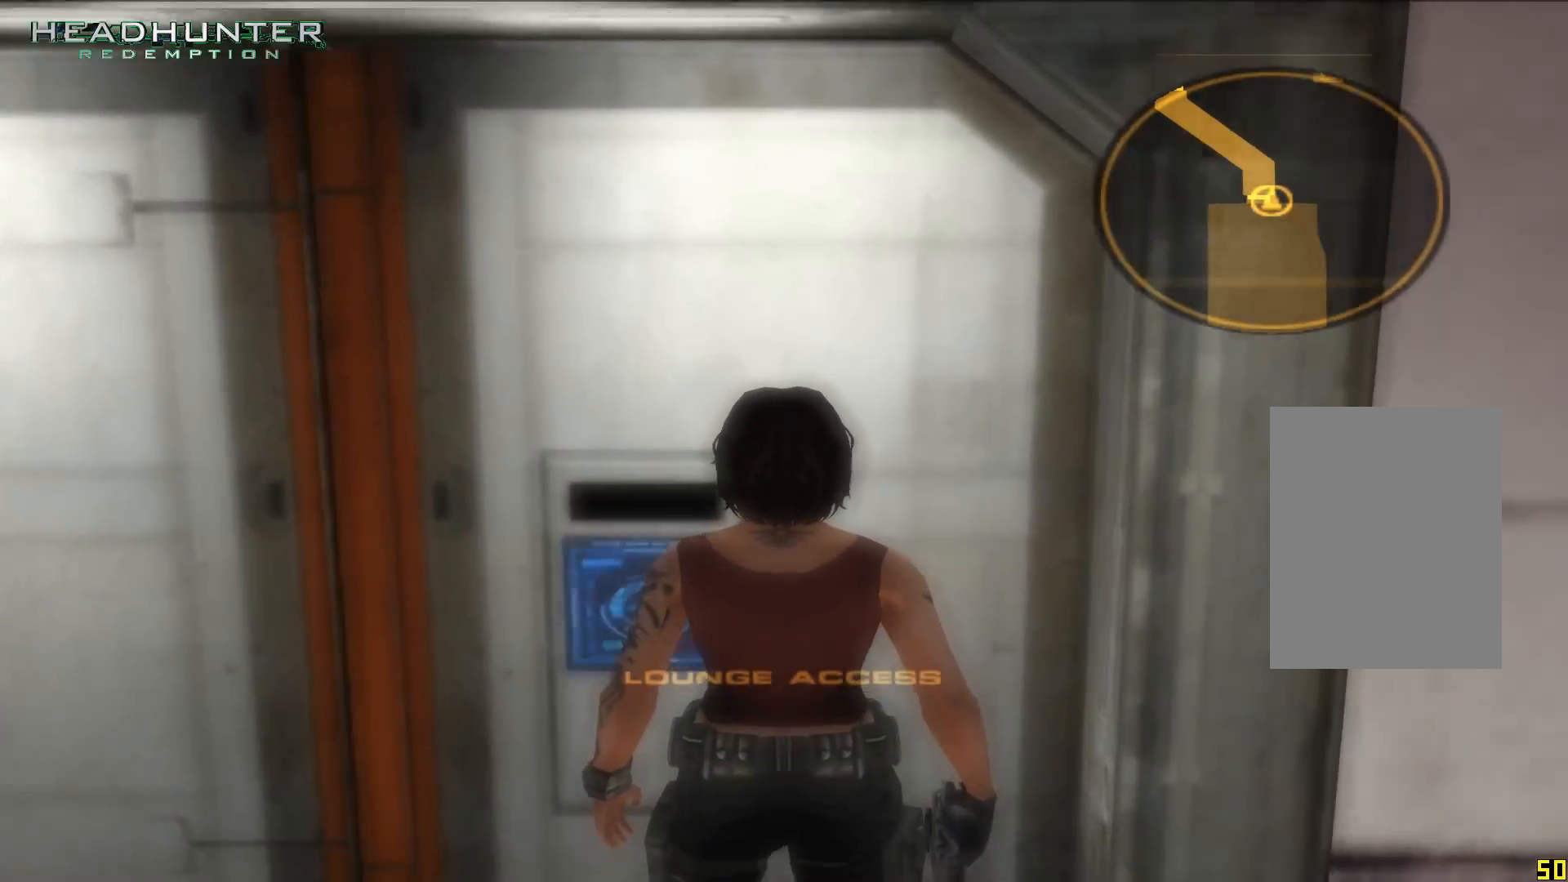
{"dt_ms": 500, "buttons": [], "left_stick": "up", "right_stick": "center", "button_events": []}
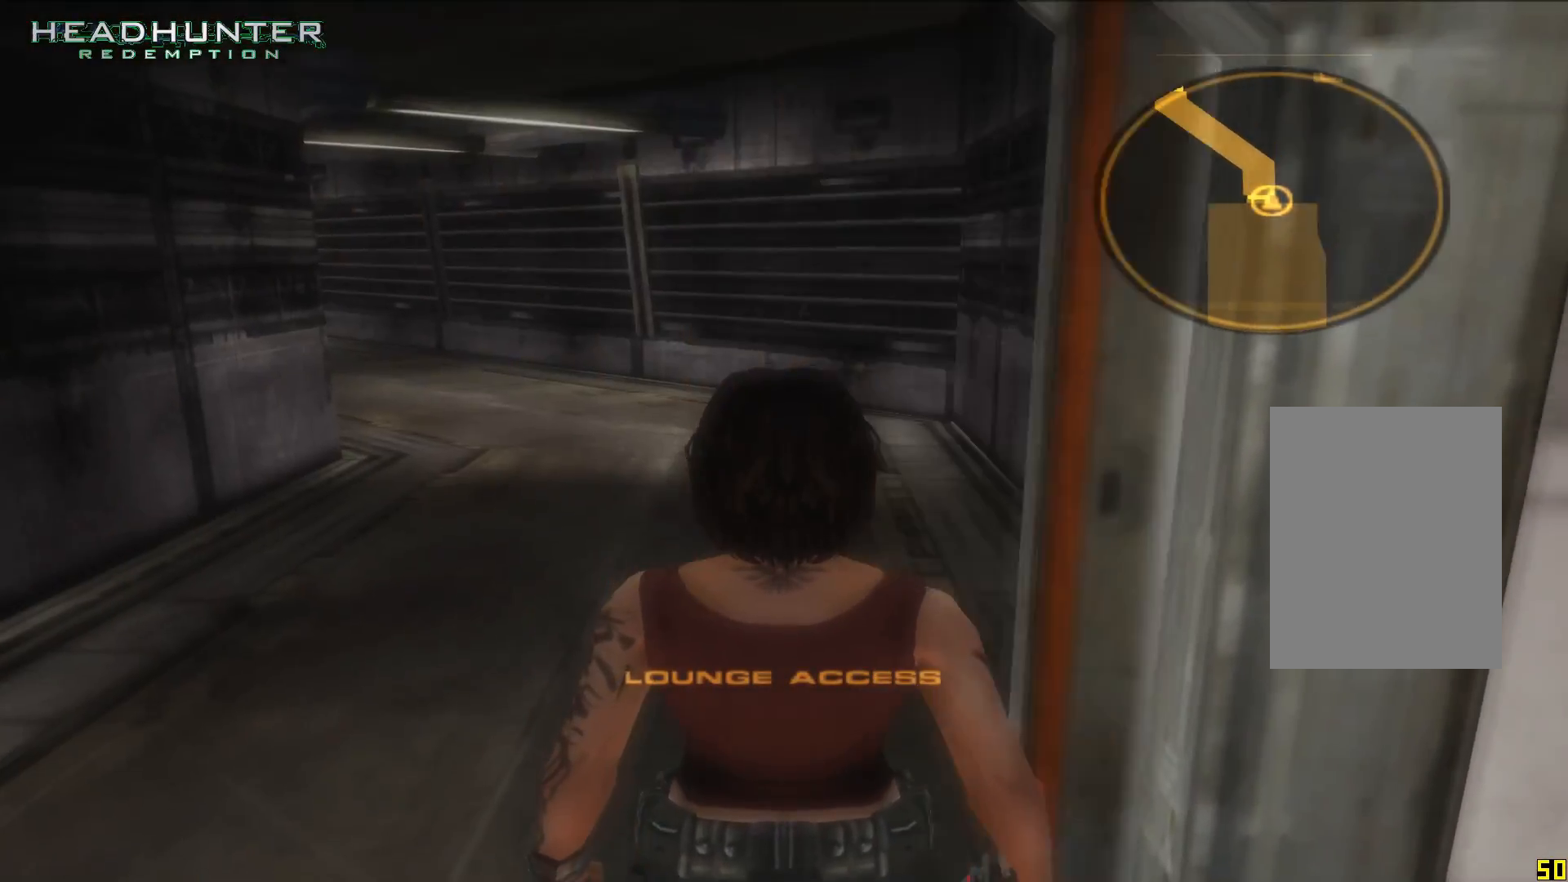
{"dt_ms": 1000, "buttons": [], "left_stick": "up", "right_stick": "center"}
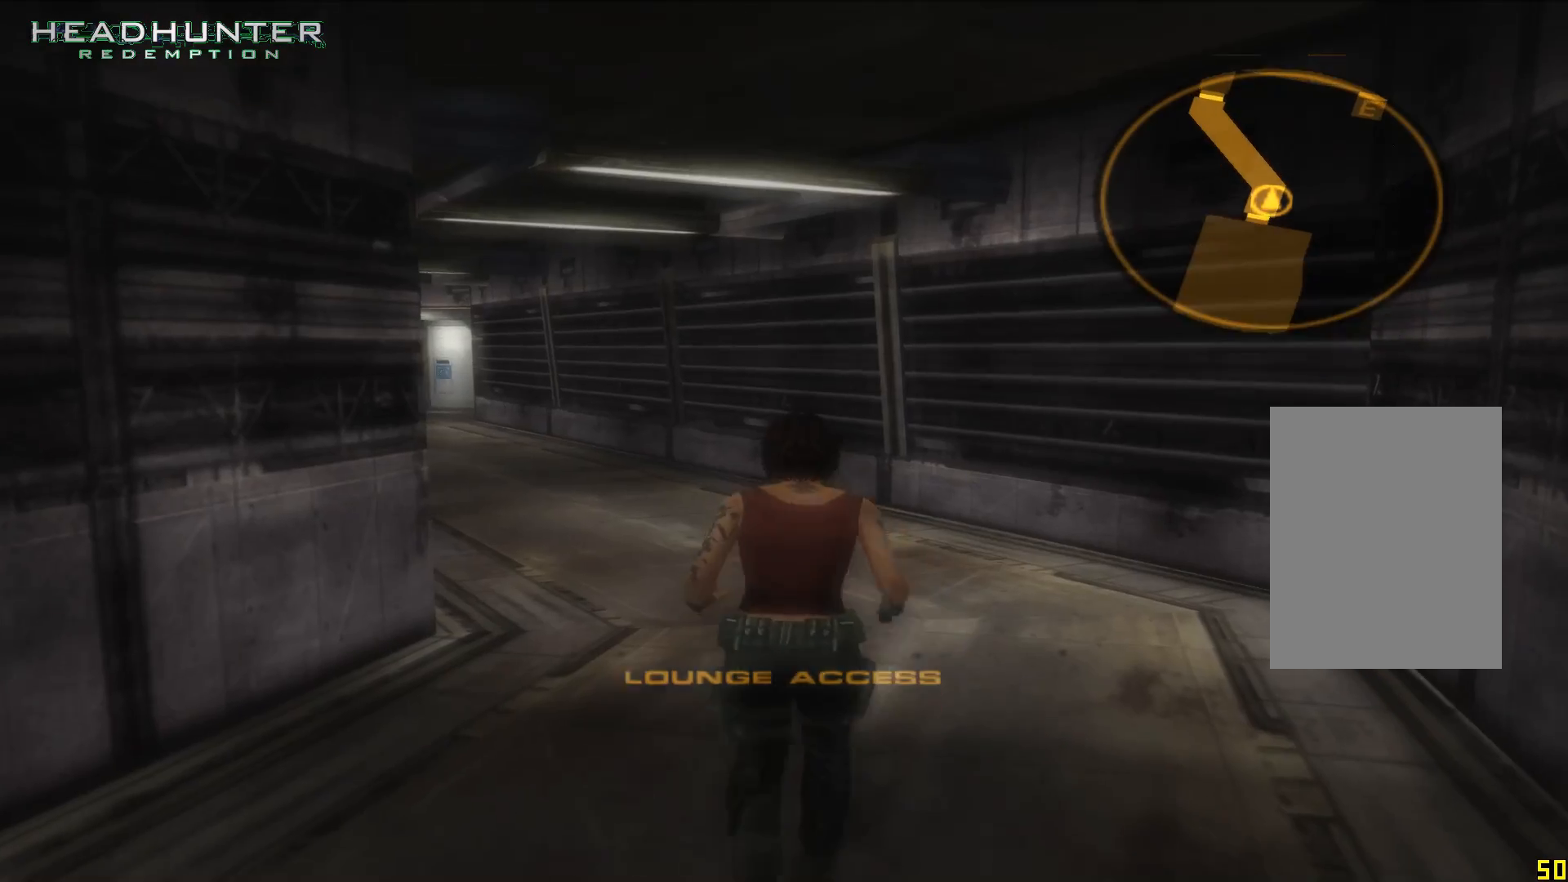
{"dt_ms": 500, "buttons": [], "left_stick": "up", "right_stick": "center"}
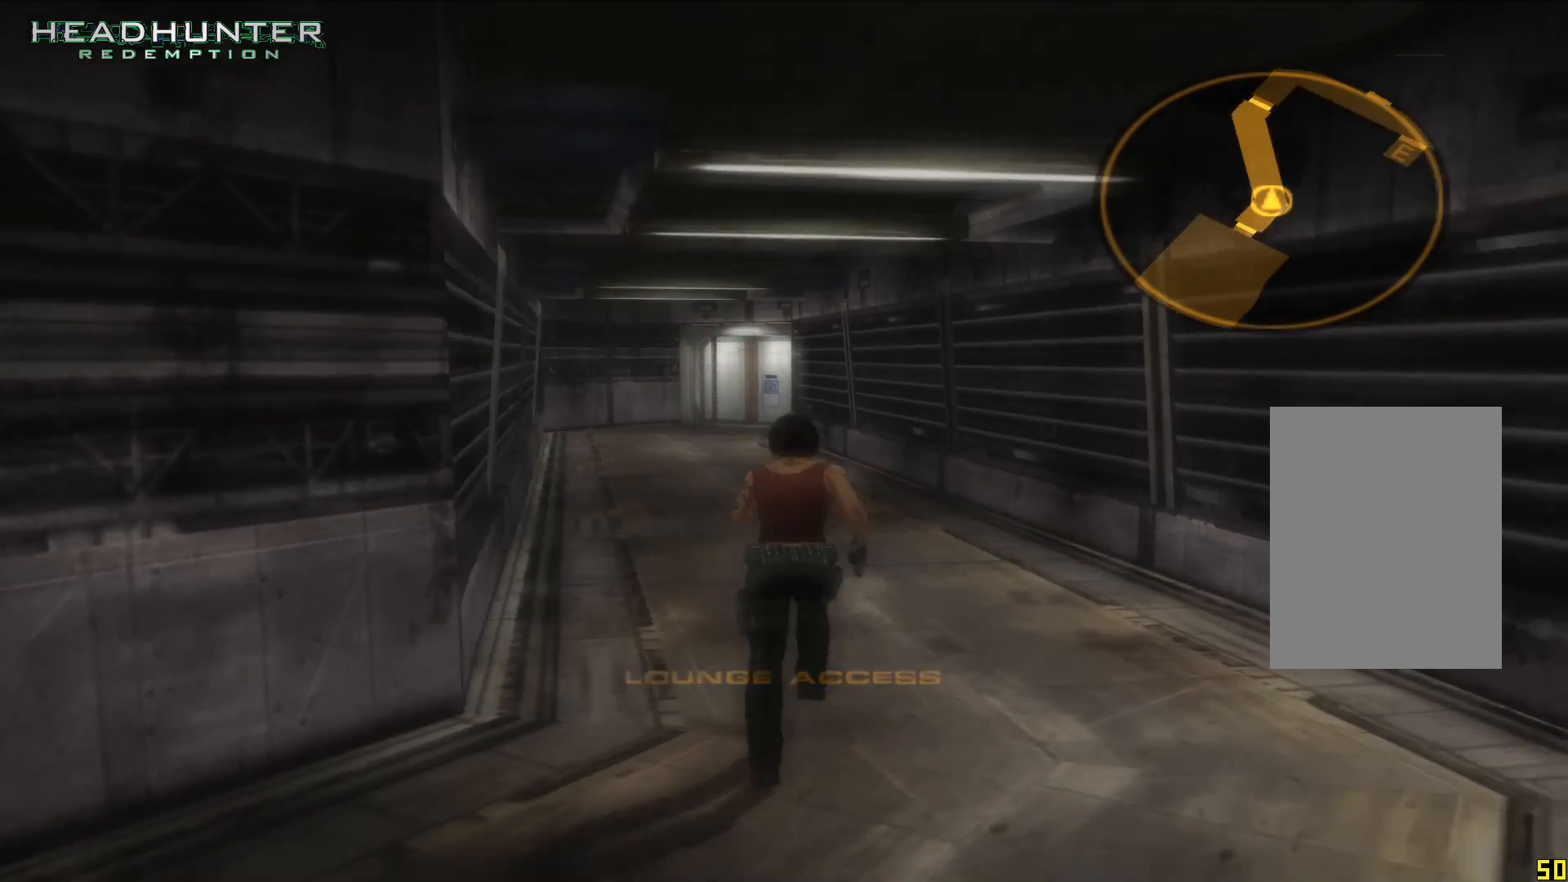
{"dt_ms": 500, "buttons": [], "left_stick": "up", "right_stick": "center", "button_events": []}
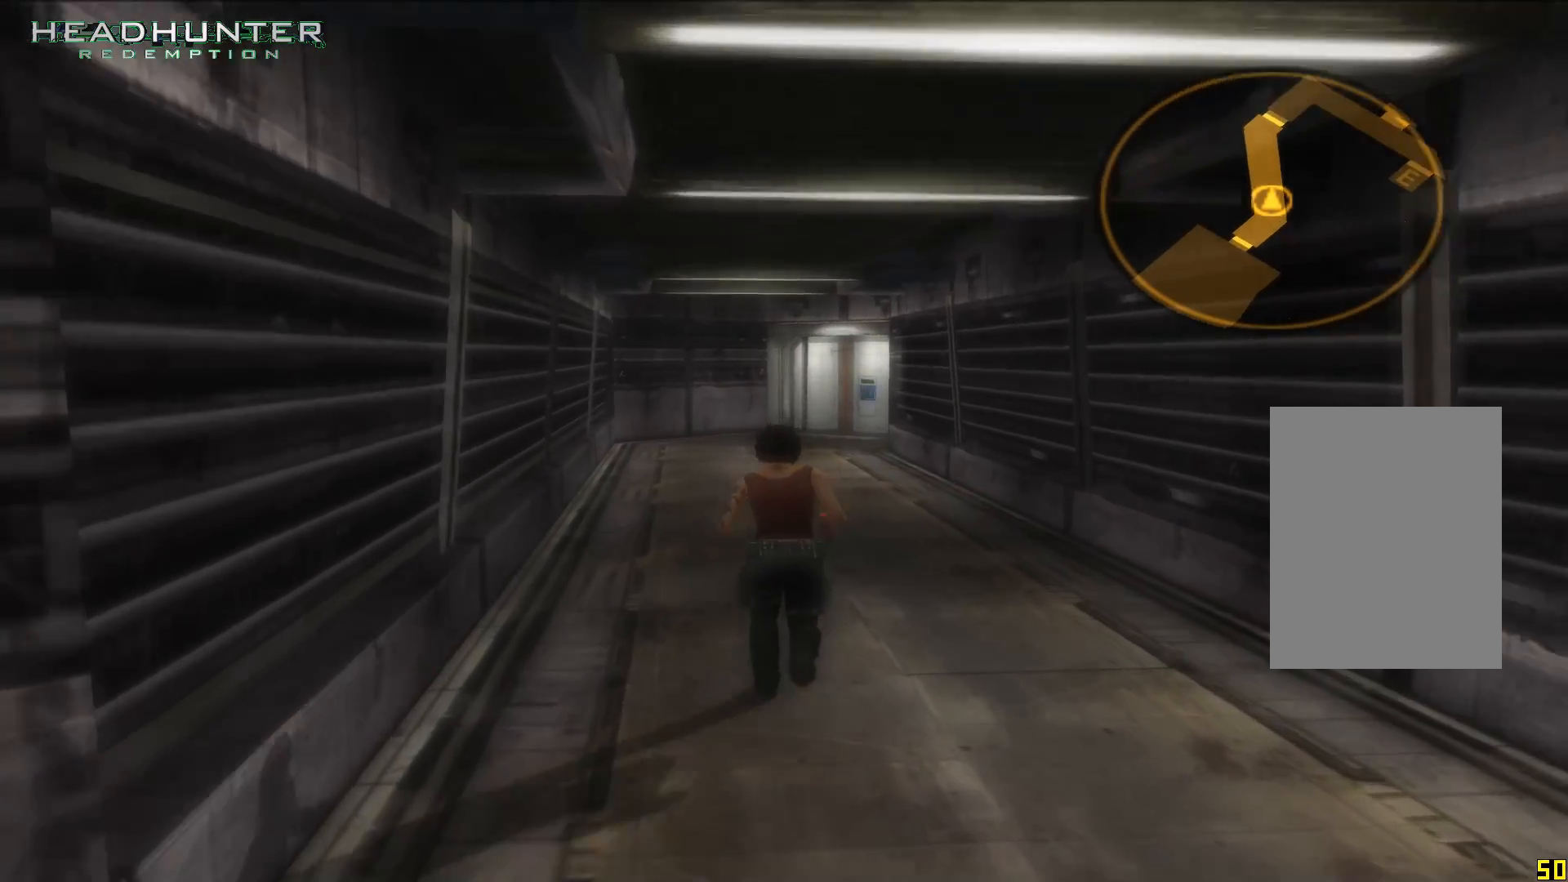
{"dt_ms": 500, "buttons": [], "left_stick": "up", "right_stick": "center", "button_events": []}
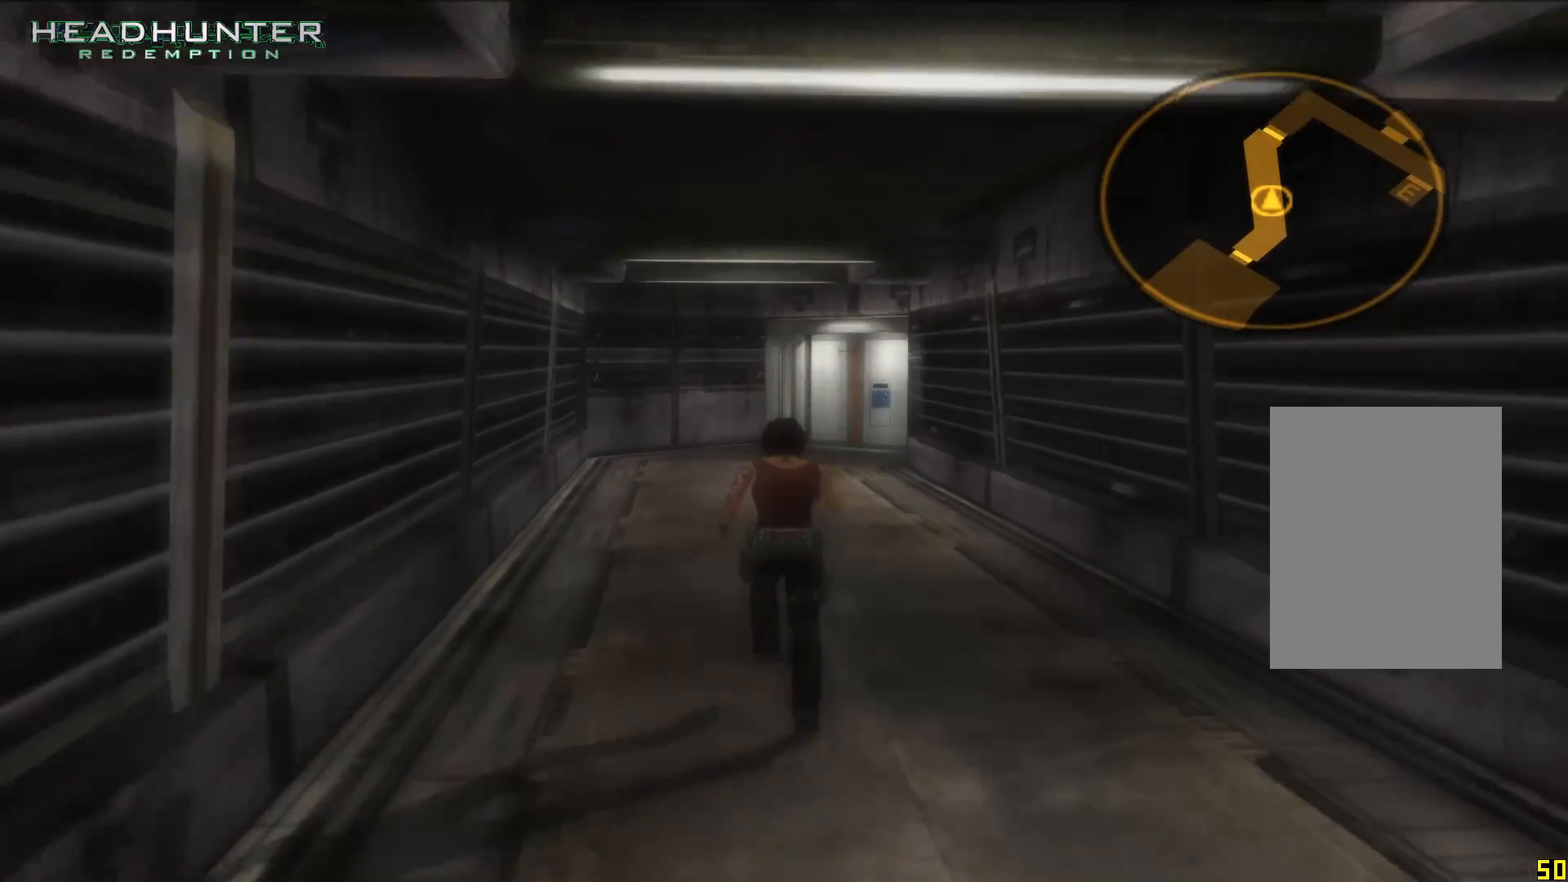
{"dt_ms": 500, "buttons": [], "left_stick": "up", "right_stick": "center", "button_events": []}